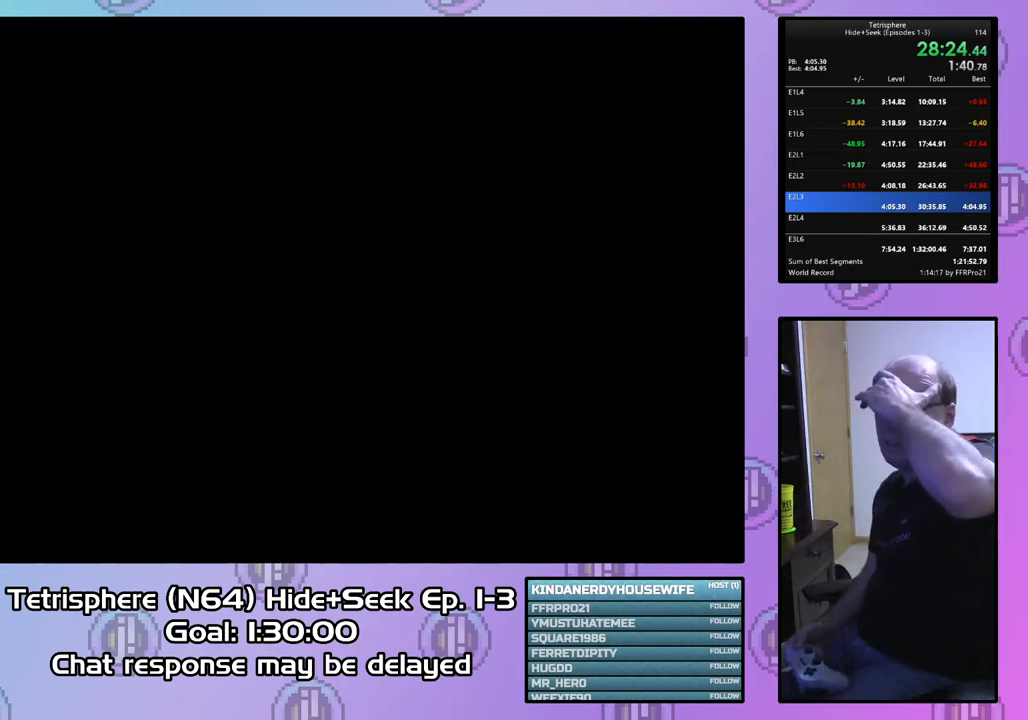
Gameplay with a controller (PlayStation layout); each line is a JSON object with the inputs held at the frame after it. "events" lists button and stick changes between this image and that frame as [ms after this image, input, new state], when the widget could be followed in between. Not read: left_stick.
{"buttons": ["CROSS", "CIRCLE"], "right_stick": "center", "events": [[100, "CIRCLE", "up"], [100, "CROSS", "up"], [167, "CIRCLE", "down"], [167, "CROSS", "down"], [267, "CIRCLE", "up"], [267, "CROSS", "up"], [333, "CIRCLE", "down"], [333, "CROSS", "down"], [433, "CIRCLE", "up"], [433, "CROSS", "up"], [500, "CIRCLE", "down"], [500, "CROSS", "down"]]}
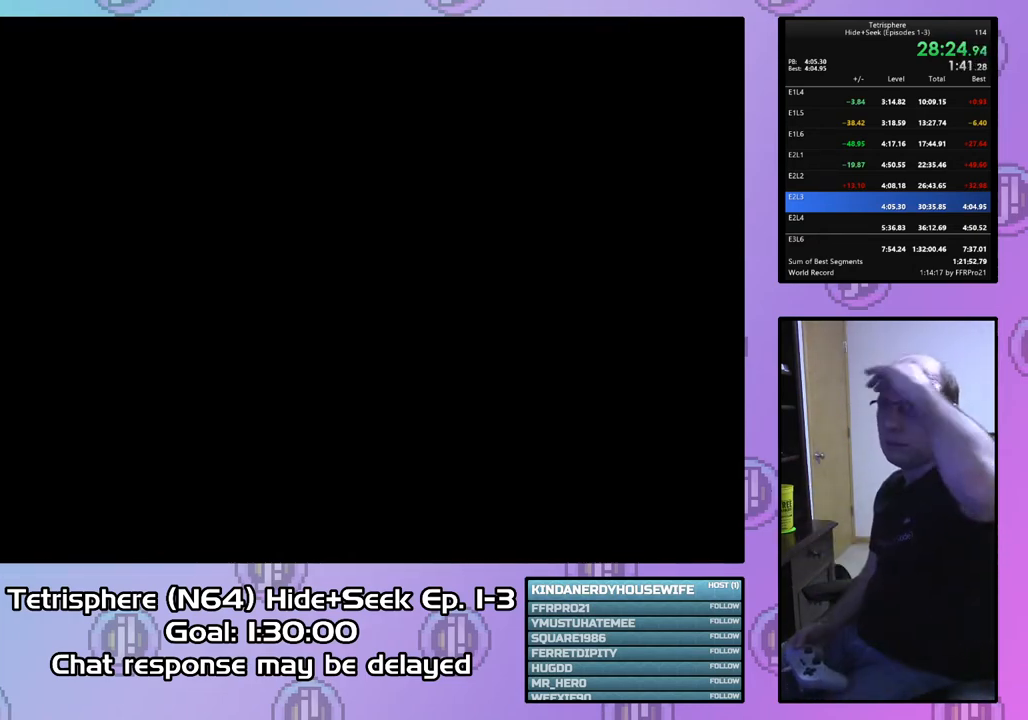
{"buttons": ["CROSS", "CIRCLE"], "right_stick": "center", "events": [[67, "CROSS", "up"], [100, "CIRCLE", "up"], [167, "CIRCLE", "down"], [167, "CROSS", "down"], [233, "CROSS", "up"], [267, "CIRCLE", "up"], [333, "CIRCLE", "down"], [333, "CROSS", "down"], [400, "CIRCLE", "up"], [400, "CROSS", "up"], [467, "CIRCLE", "down"], [467, "CROSS", "down"]]}
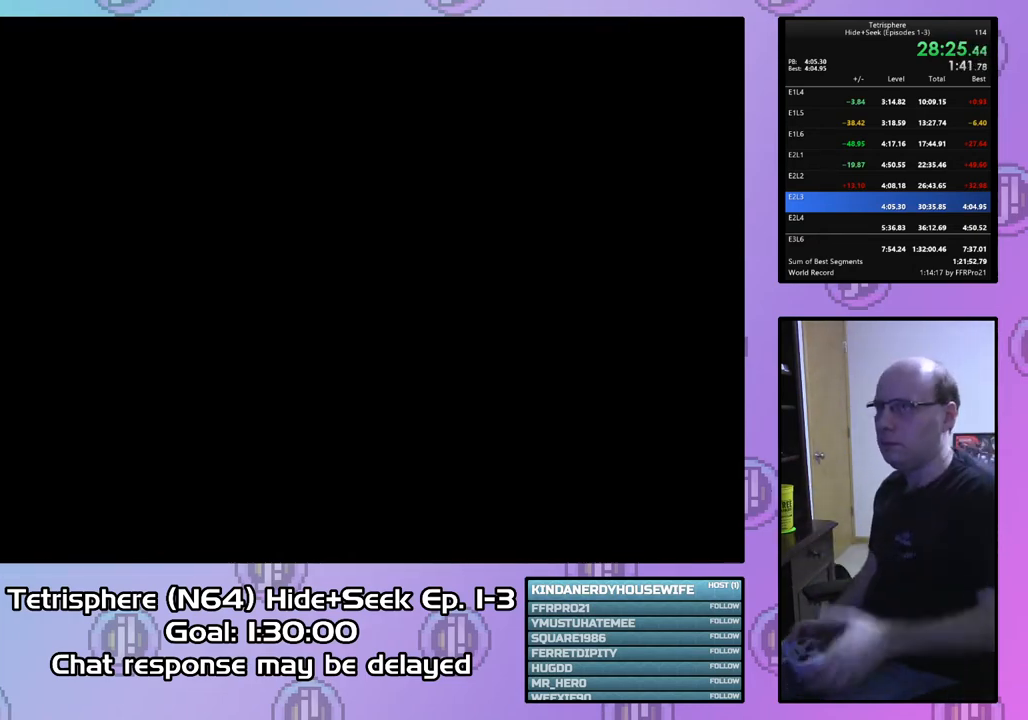
{"buttons": ["CROSS", "CIRCLE"], "right_stick": "center", "events": [[67, "CROSS", "up"], [100, "CIRCLE", "up"], [167, "CIRCLE", "down"], [167, "CROSS", "down"], [233, "CIRCLE", "up"], [233, "CROSS", "up"], [333, "CIRCLE", "down"], [333, "CROSS", "down"], [400, "CIRCLE", "up"], [400, "CROSS", "up"], [500, "CIRCLE", "down"], [500, "CROSS", "down"]]}
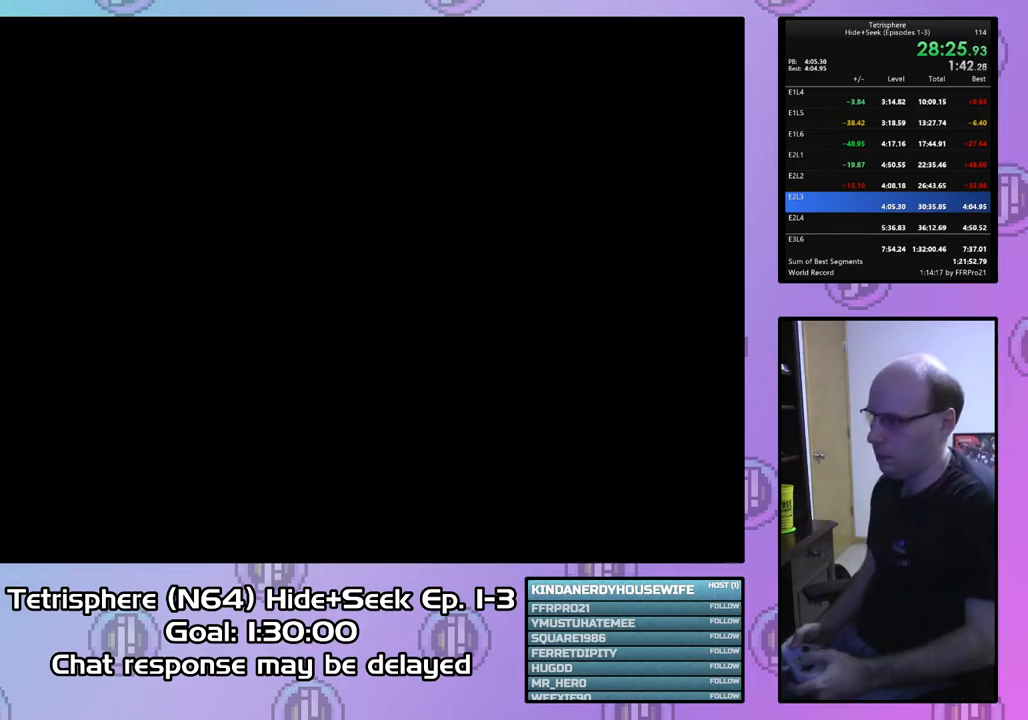
{"buttons": ["CROSS", "CIRCLE"], "right_stick": "center", "events": [[67, "CROSS", "up"], [100, "CIRCLE", "up"], [133, "CIRCLE", "down"], [133, "CROSS", "down"], [233, "CROSS", "up"], [267, "CIRCLE", "up"], [333, "CIRCLE", "down"], [333, "CROSS", "down"], [400, "CROSS", "up"], [433, "CIRCLE", "up"], [500, "CIRCLE", "down"], [500, "CROSS", "down"]]}
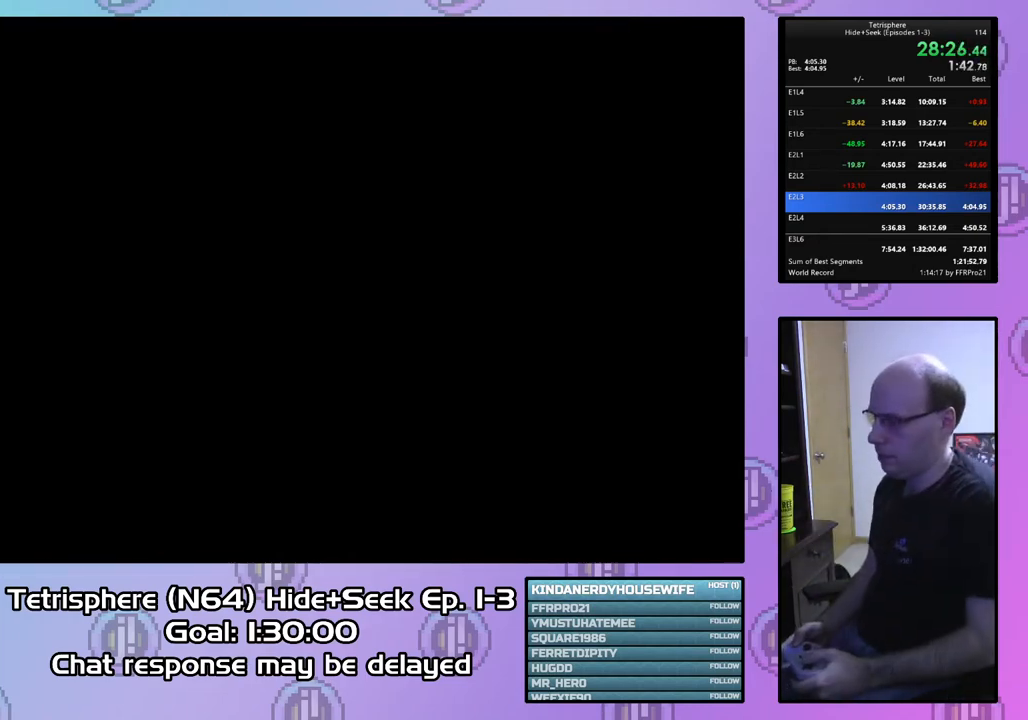
{"buttons": ["CROSS", "CIRCLE"], "right_stick": "center", "events": [[100, "CIRCLE", "up"], [100, "CROSS", "up"], [167, "CIRCLE", "down"], [167, "CROSS", "down"], [267, "CROSS", "up"], [300, "CIRCLE", "up"], [333, "CIRCLE", "down"], [333, "CROSS", "down"], [433, "CIRCLE", "up"], [433, "CROSS", "up"], [500, "CIRCLE", "down"], [500, "CROSS", "down"]]}
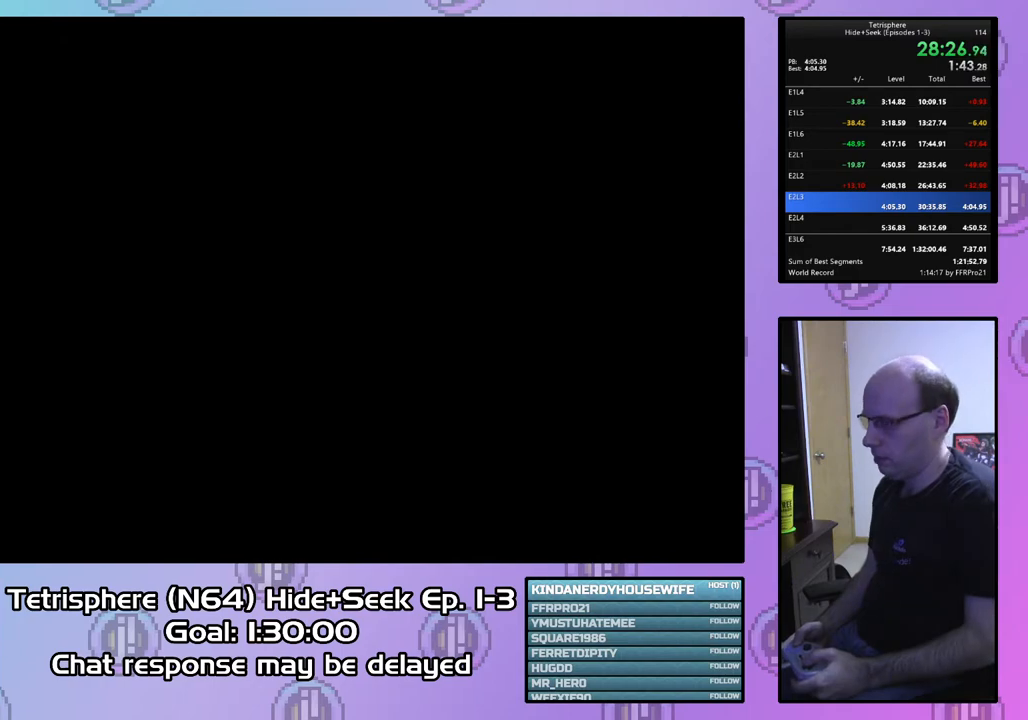
{"buttons": ["CROSS", "CIRCLE"], "right_stick": "center", "events": [[67, "CROSS", "up"], [100, "CIRCLE", "up"], [167, "CIRCLE", "down"], [167, "CROSS", "down"], [267, "CIRCLE", "up"], [267, "CROSS", "up"], [333, "CIRCLE", "down"], [333, "CROSS", "down"], [433, "CIRCLE", "up"], [433, "CROSS", "up"], [500, "CIRCLE", "down"], [500, "CROSS", "down"]]}
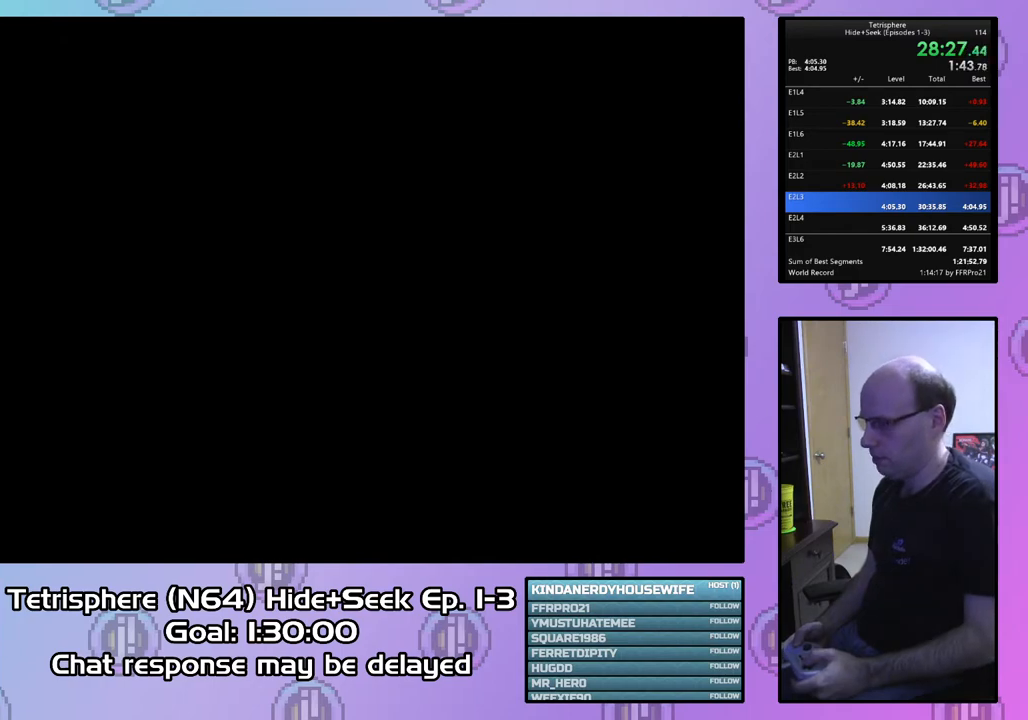
{"buttons": [], "right_stick": "center", "events": [[100, "CIRCLE", "up"], [100, "CROSS", "up"], [200, "CIRCLE", "down"], [200, "CROSS", "down"], [267, "CROSS", "up"], [300, "CIRCLE", "up"], [367, "CIRCLE", "down"], [367, "CROSS", "down"], [433, "CROSS", "up"], [467, "CIRCLE", "up"]]}
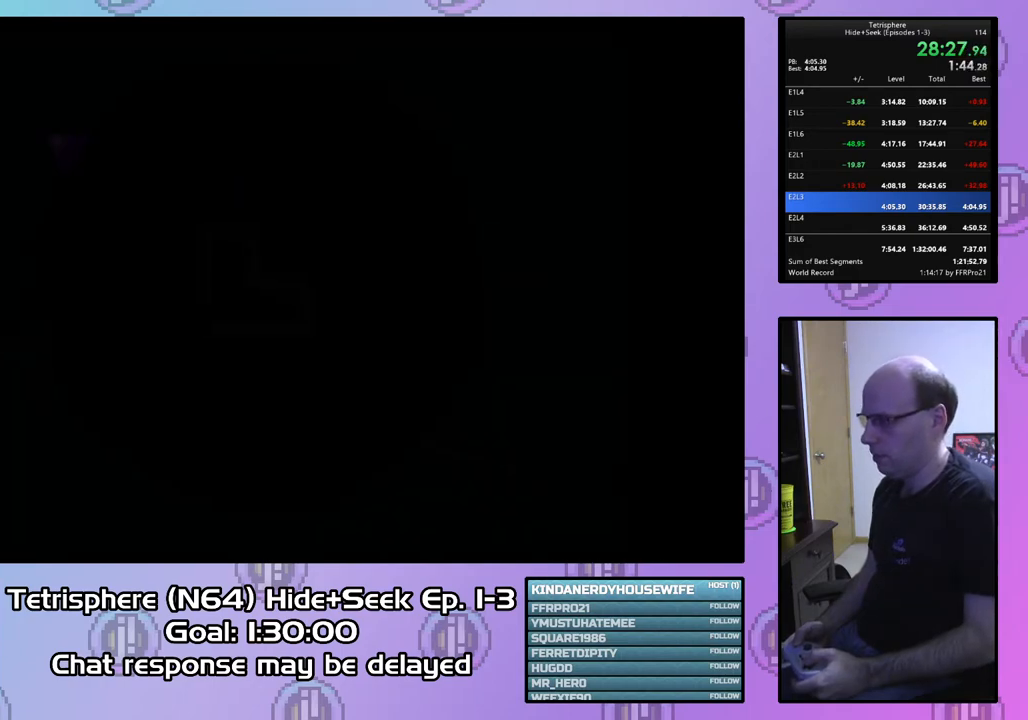
{"buttons": ["DPAD_LEFT"], "right_stick": "center", "events": [[33, "CIRCLE", "down"], [33, "CROSS", "down"], [133, "CIRCLE", "up"], [133, "CROSS", "up"], [200, "CIRCLE", "down"], [200, "CROSS", "down"], [300, "CROSS", "up"], [333, "CIRCLE", "up"], [500, "DPAD_LEFT", "down"]]}
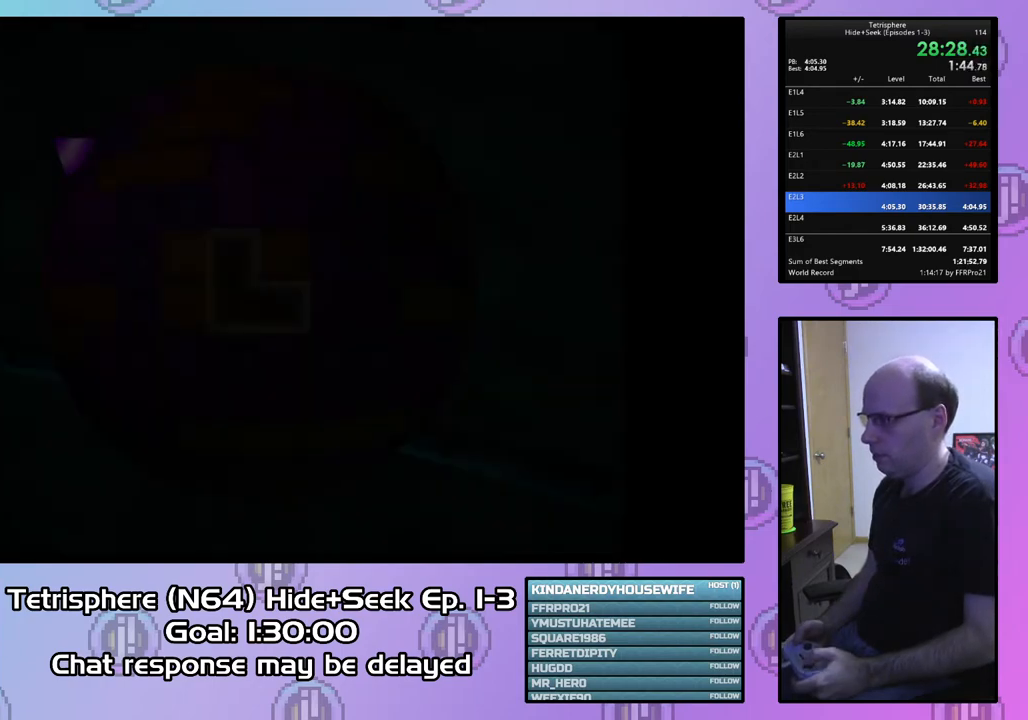
{"buttons": ["DPAD_UP", "DPAD_LEFT"], "right_stick": "center", "events": [[200, "DPAD_UP", "down"]]}
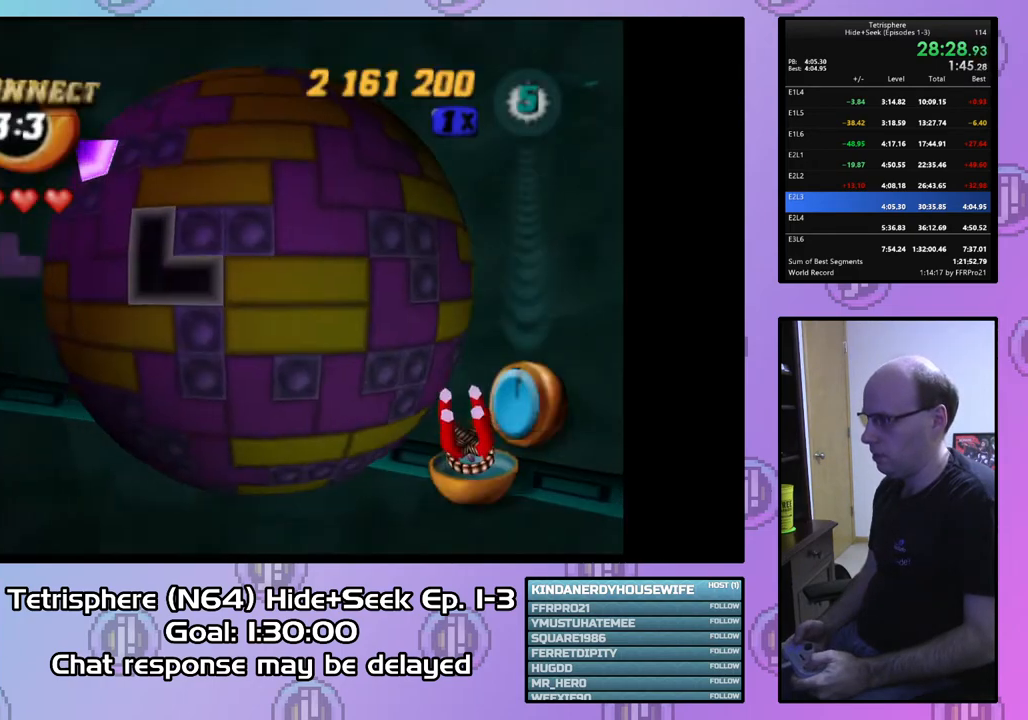
{"buttons": [], "right_stick": "center", "events": [[67, "DPAD_UP", "up"], [133, "DPAD_LEFT", "up"], [400, "DPAD_UP", "down"], [500, "DPAD_UP", "up"]]}
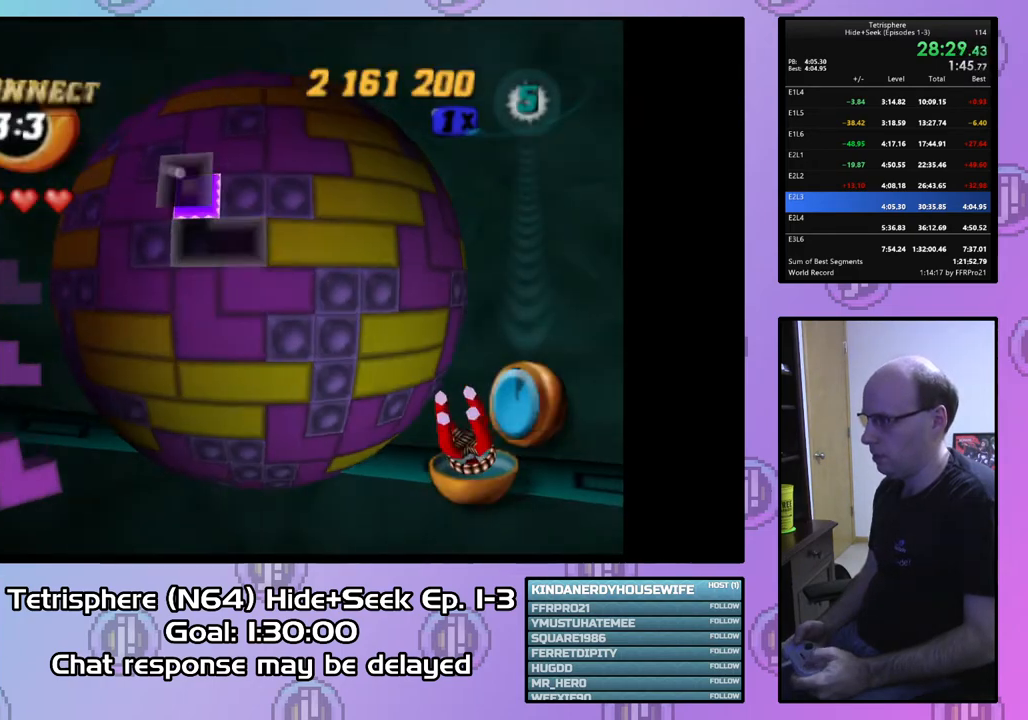
{"buttons": ["CIRCLE"], "right_stick": "center", "events": [[67, "DPAD_UP", "down"], [200, "DPAD_UP", "up"], [233, "DPAD_UP", "down"], [333, "DPAD_UP", "up"], [467, "CIRCLE", "down"]]}
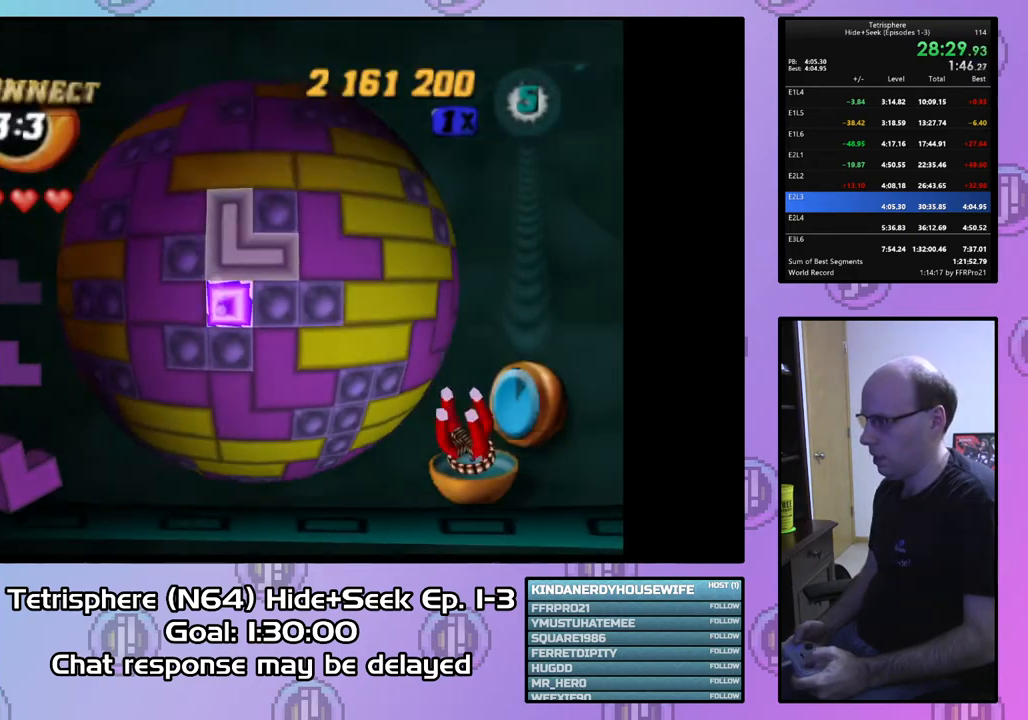
{"buttons": [], "right_stick": "center", "events": [[67, "CIRCLE", "up"]]}
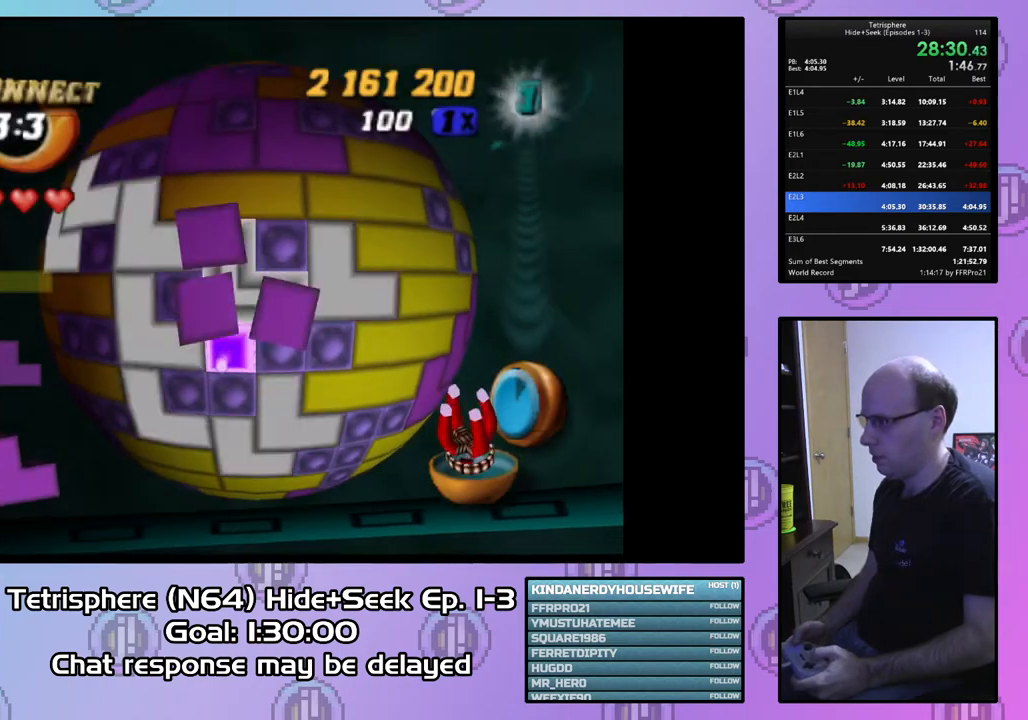
{"buttons": ["DPAD_UP"], "right_stick": "center", "events": [[33, "DPAD_LEFT", "down"], [133, "DPAD_LEFT", "up"], [467, "DPAD_UP", "down"]]}
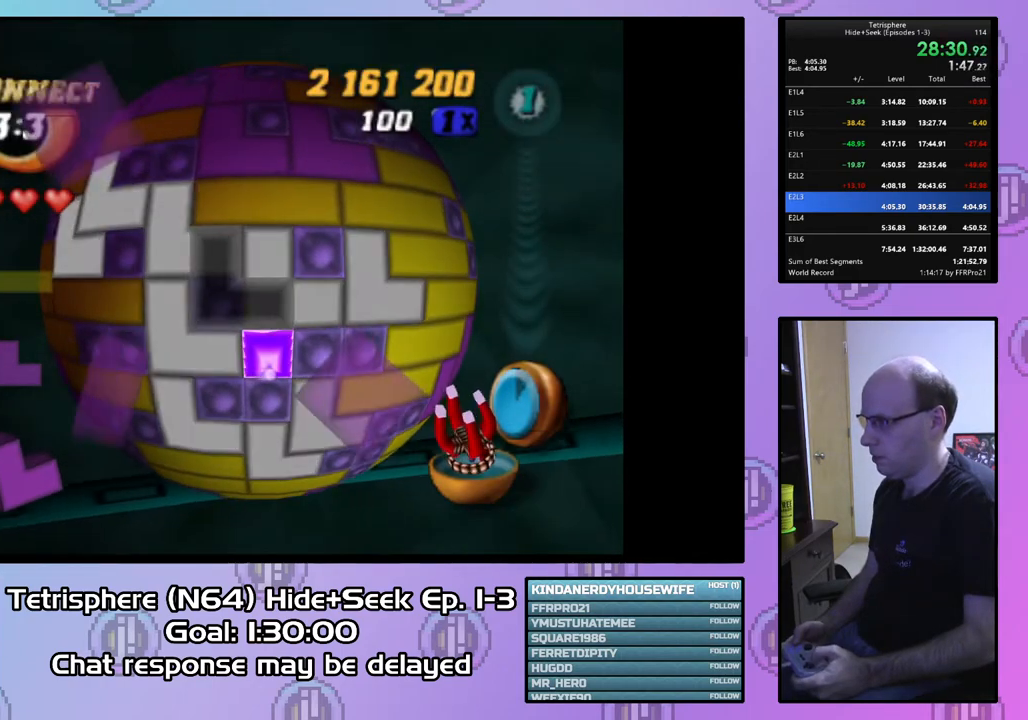
{"buttons": [], "right_stick": "center", "events": [[33, "DPAD_UP", "up"], [133, "DPAD_UP", "down"], [200, "DPAD_UP", "up"], [267, "DPAD_UP", "down"], [367, "DPAD_UP", "up"]]}
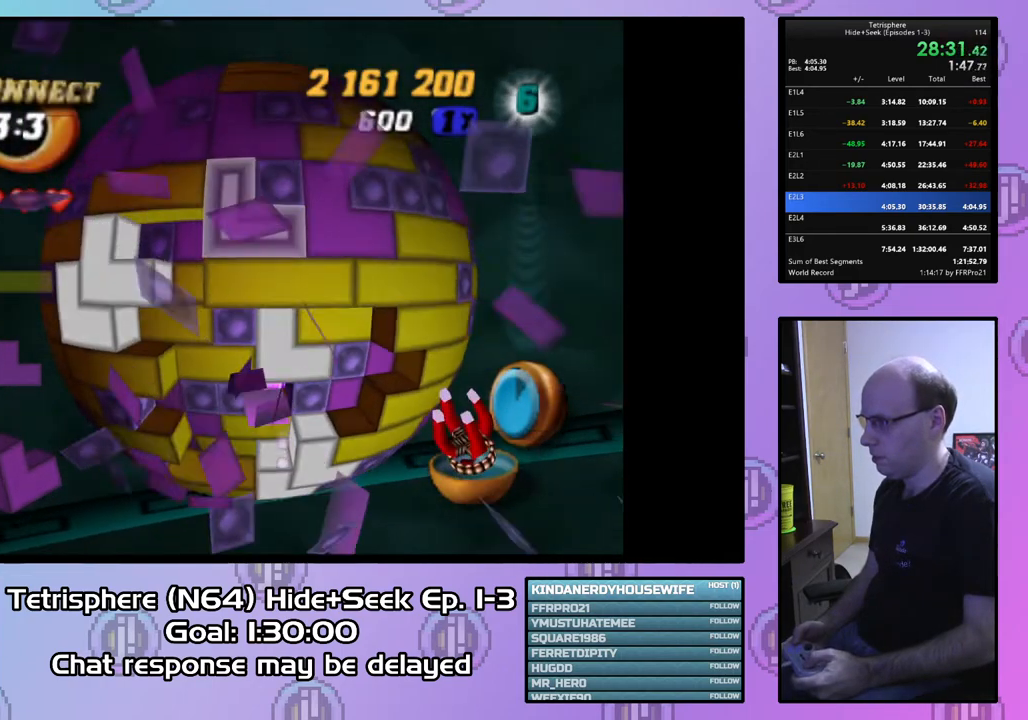
{"buttons": [], "right_stick": "center", "events": [[67, "CIRCLE", "down"], [200, "CIRCLE", "up"], [233, "DPAD_DOWN", "down"], [333, "DPAD_DOWN", "up"], [433, "DPAD_DOWN", "down"], [500, "DPAD_DOWN", "up"]]}
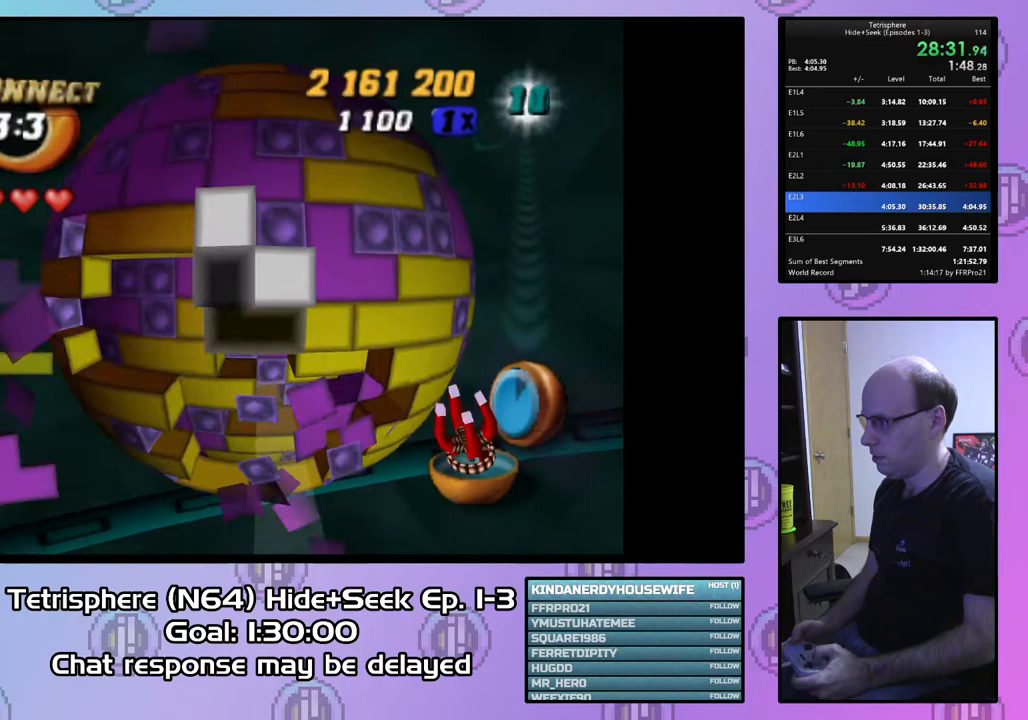
{"buttons": ["DPAD_DOWN"], "right_stick": "center", "events": [[100, "DPAD_DOWN", "down"], [200, "DPAD_DOWN", "up"], [300, "DPAD_DOWN", "down"], [367, "DPAD_DOWN", "up"], [467, "DPAD_DOWN", "down"]]}
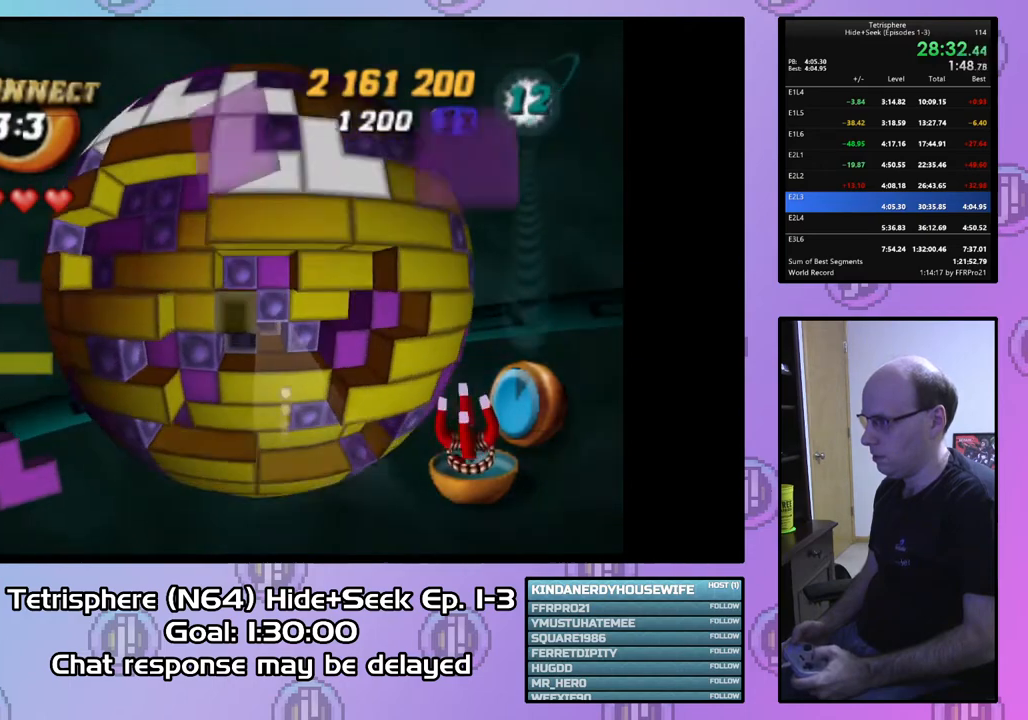
{"buttons": [], "right_stick": "center", "events": [[33, "DPAD_DOWN", "up"], [200, "DPAD_RIGHT", "down"], [267, "DPAD_RIGHT", "up"], [333, "DPAD_RIGHT", "down"], [467, "DPAD_RIGHT", "up"]]}
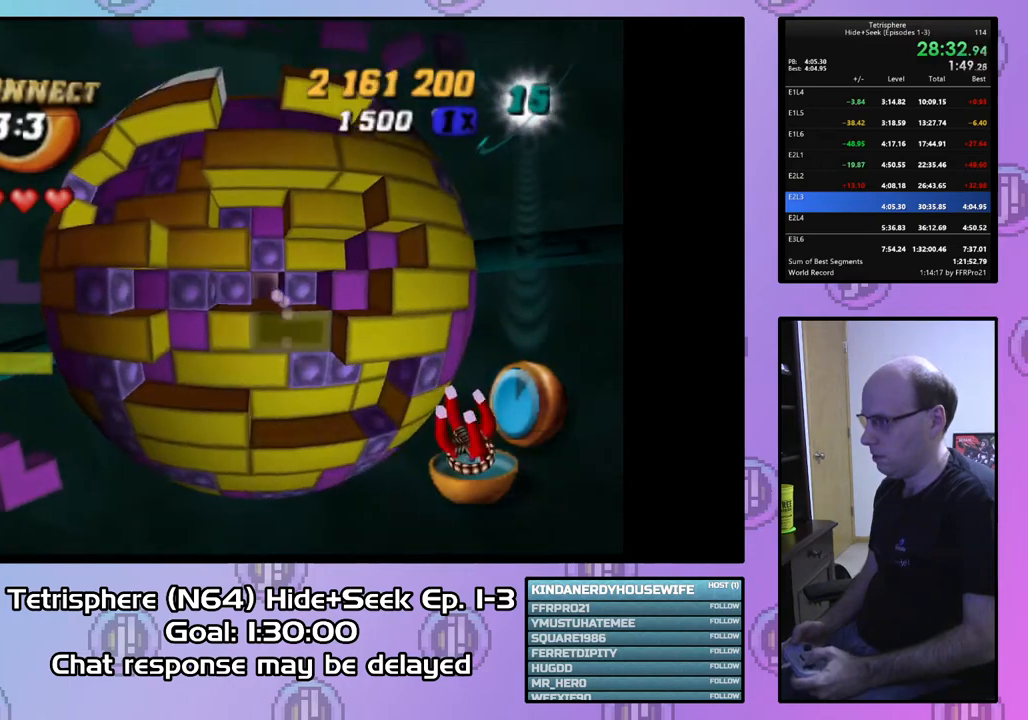
{"buttons": [], "right_stick": "center", "events": [[33, "DPAD_RIGHT", "down"], [100, "DPAD_RIGHT", "up"], [200, "DPAD_RIGHT", "down"], [300, "DPAD_RIGHT", "up"], [333, "DPAD_RIGHT", "down"], [433, "DPAD_RIGHT", "up"]]}
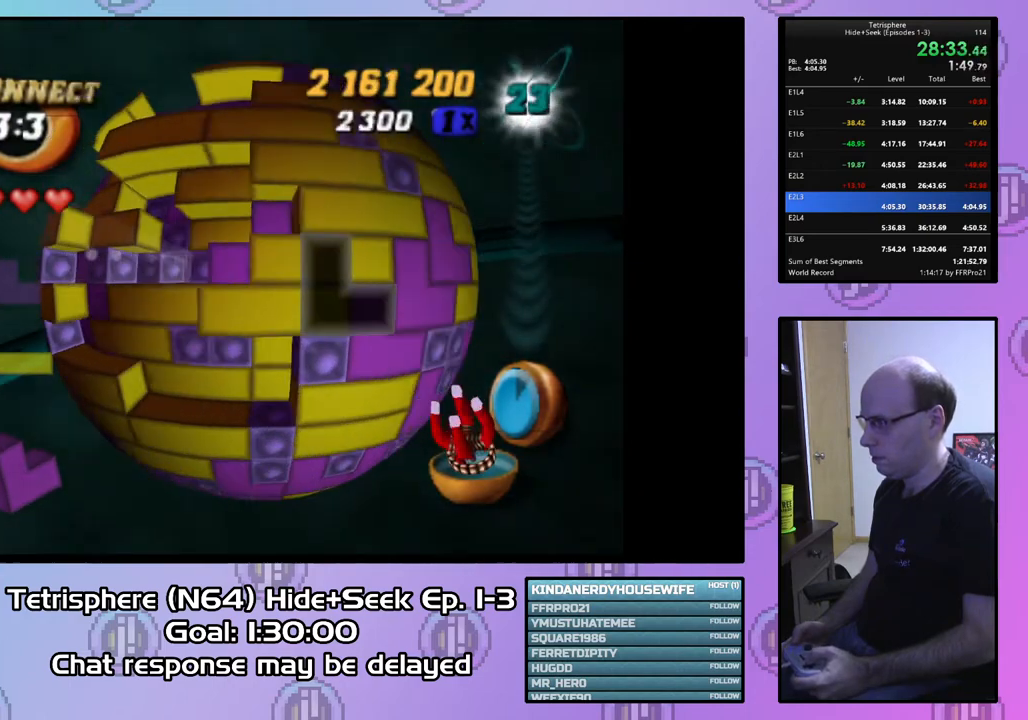
{"buttons": [], "right_stick": "center", "events": [[133, "DPAD_RIGHT", "down"], [233, "DPAD_RIGHT", "up"]]}
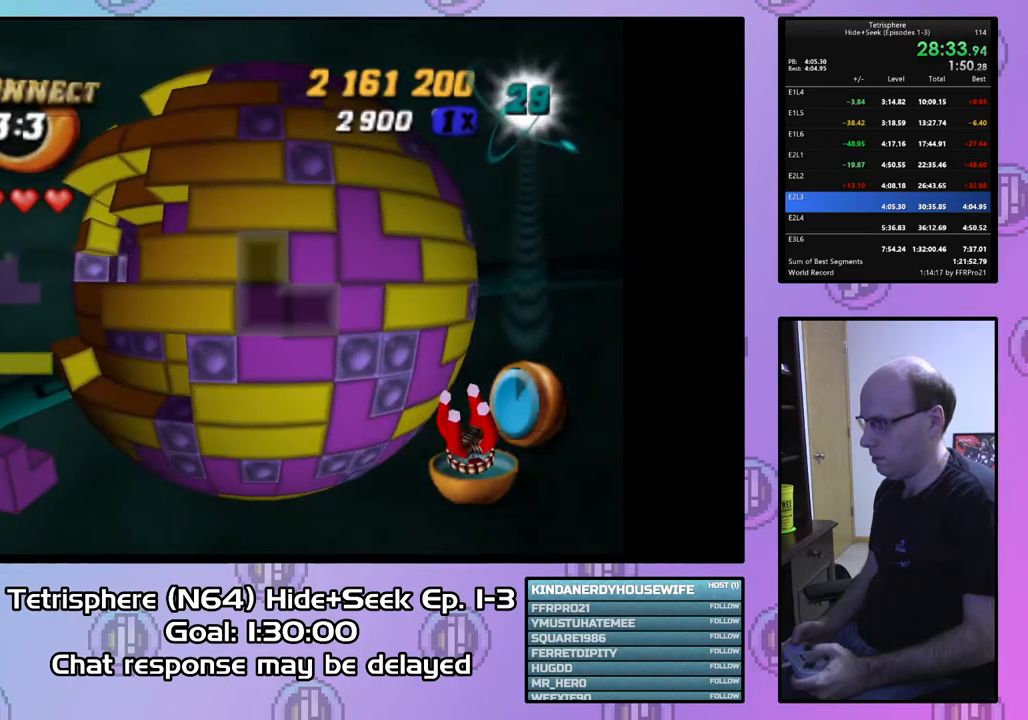
{"buttons": ["DPAD_LEFT"], "right_stick": "center", "events": [[67, "DPAD_RIGHT", "down"], [200, "DPAD_RIGHT", "up"], [333, "CIRCLE", "down"], [433, "CIRCLE", "up"], [467, "DPAD_LEFT", "down"]]}
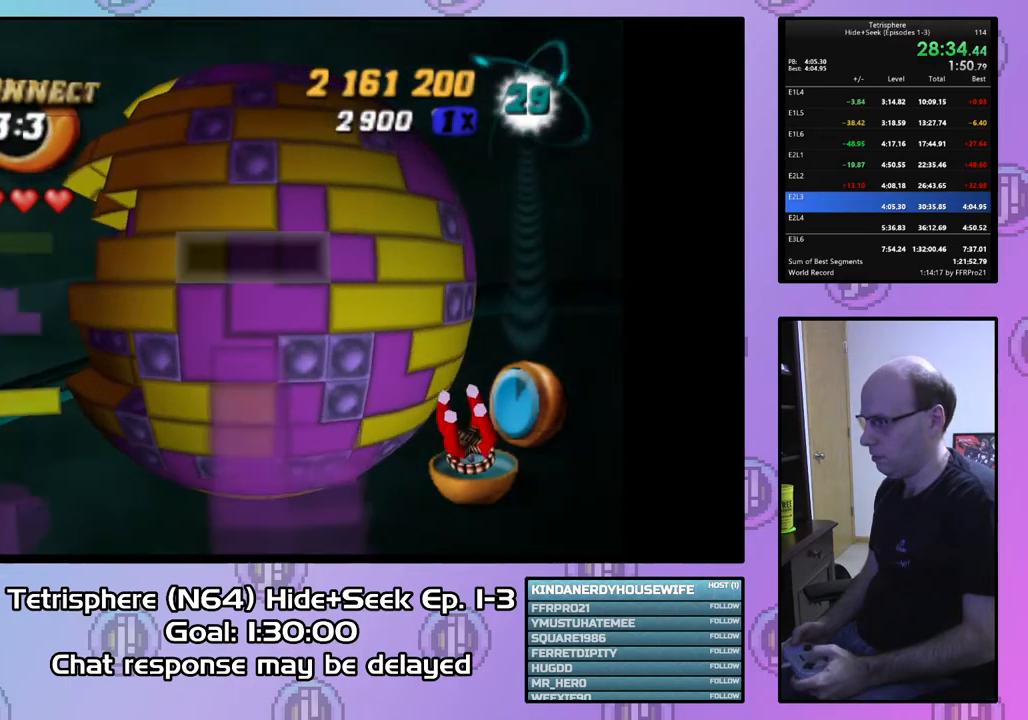
{"buttons": ["DPAD_LEFT"], "right_stick": "center", "events": []}
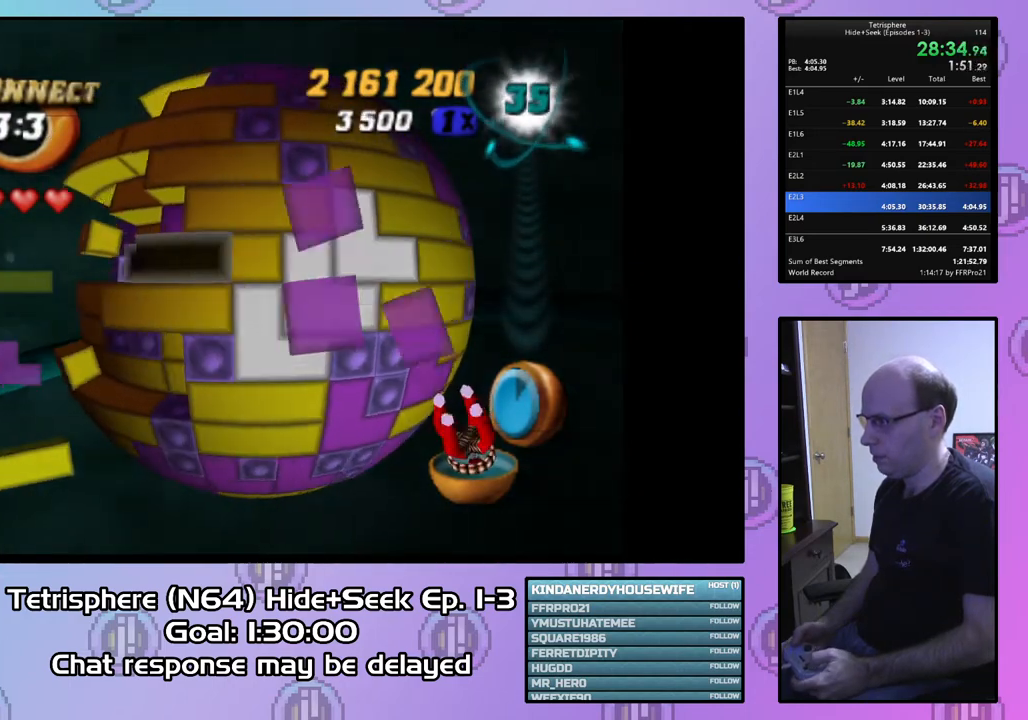
{"buttons": [], "right_stick": "center", "events": [[300, "DPAD_LEFT", "up"]]}
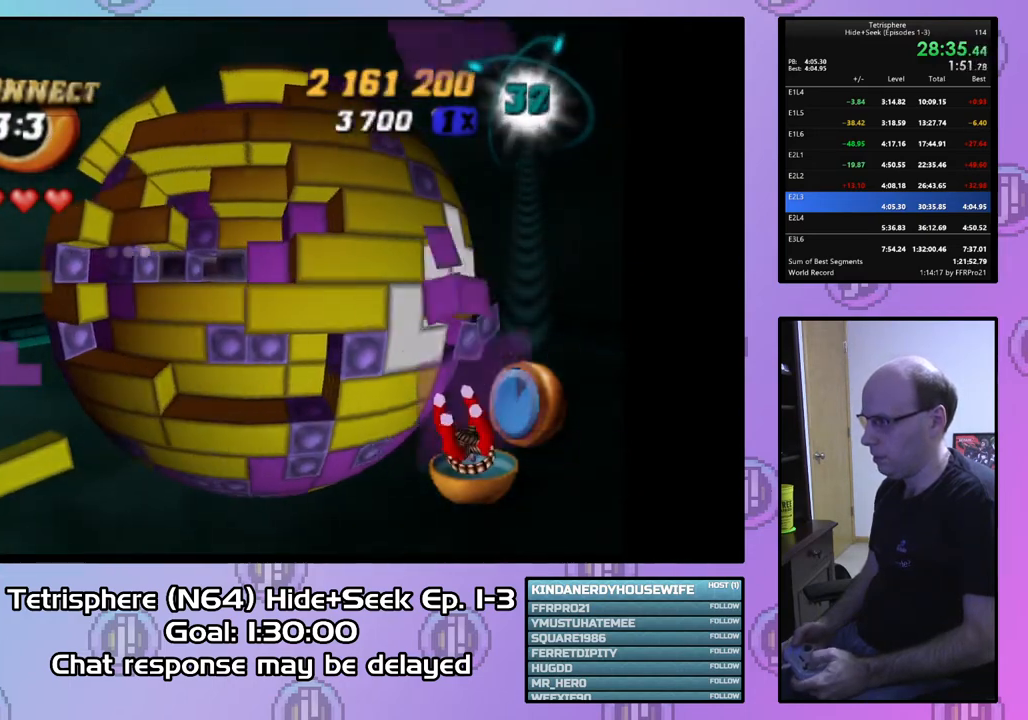
{"buttons": ["DPAD_DOWN"], "right_stick": "center", "events": [[500, "DPAD_DOWN", "down"]]}
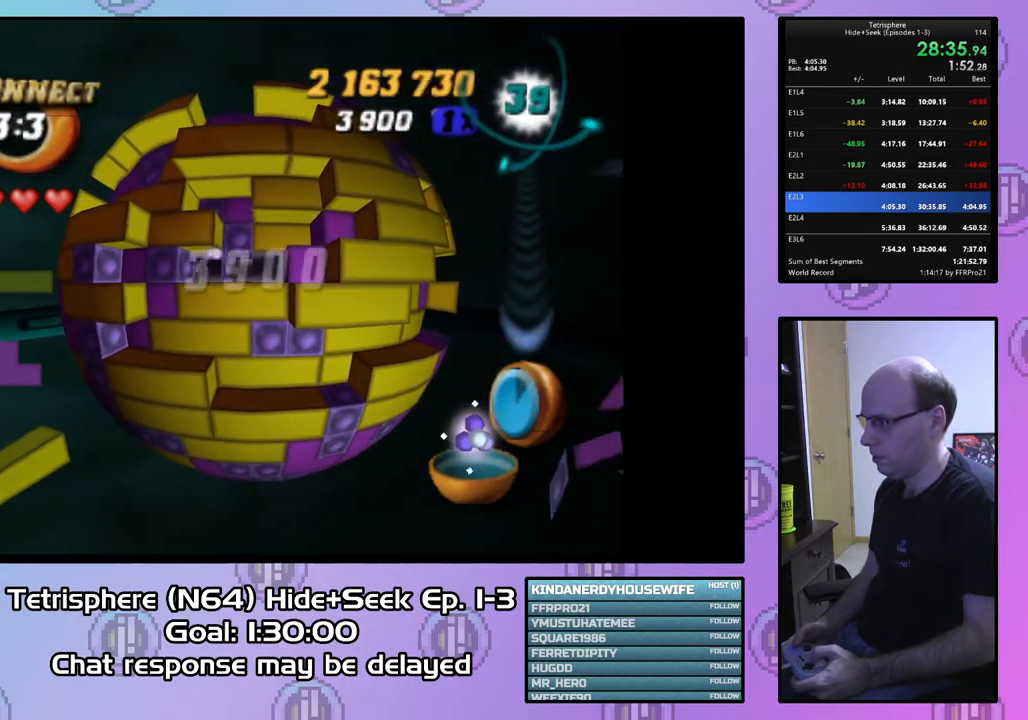
{"buttons": [], "right_stick": "center", "events": [[100, "DPAD_DOWN", "up"], [267, "right_stick", "down"], [333, "right_stick", "center"]]}